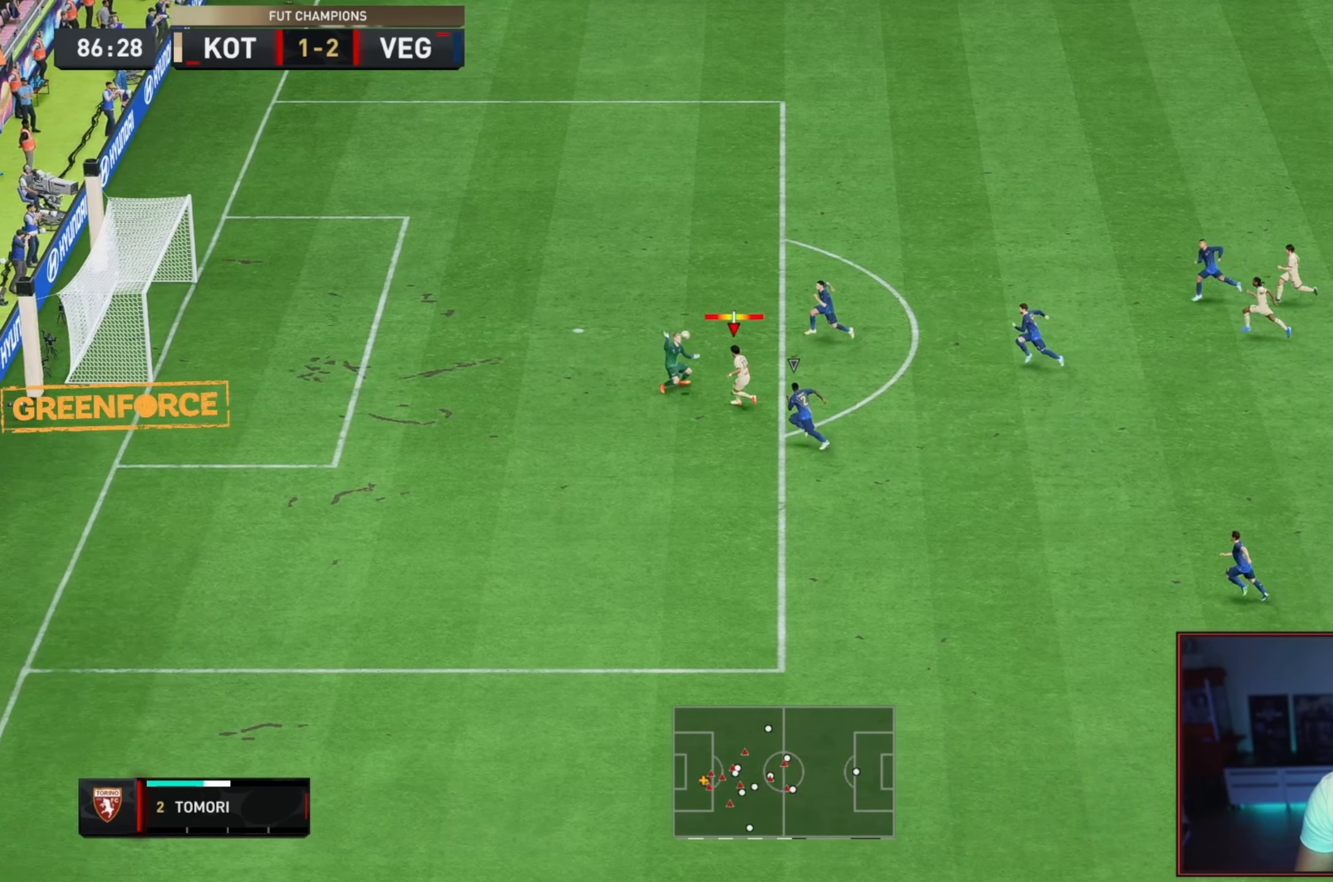
Gameplay with a controller (Xbox layout); each line is a JSON object with the inputs held at the frame after it (dt_ms = milliseconds from this image to that frame). "events" lists button and stick changes between this image and that frame as [ms after this image, input, new state], when the widget could be followed in between. Not read: L3 R3.
{"dt_ms": 500, "buttons": [], "left_stick": "left", "right_stick": "center", "events": []}
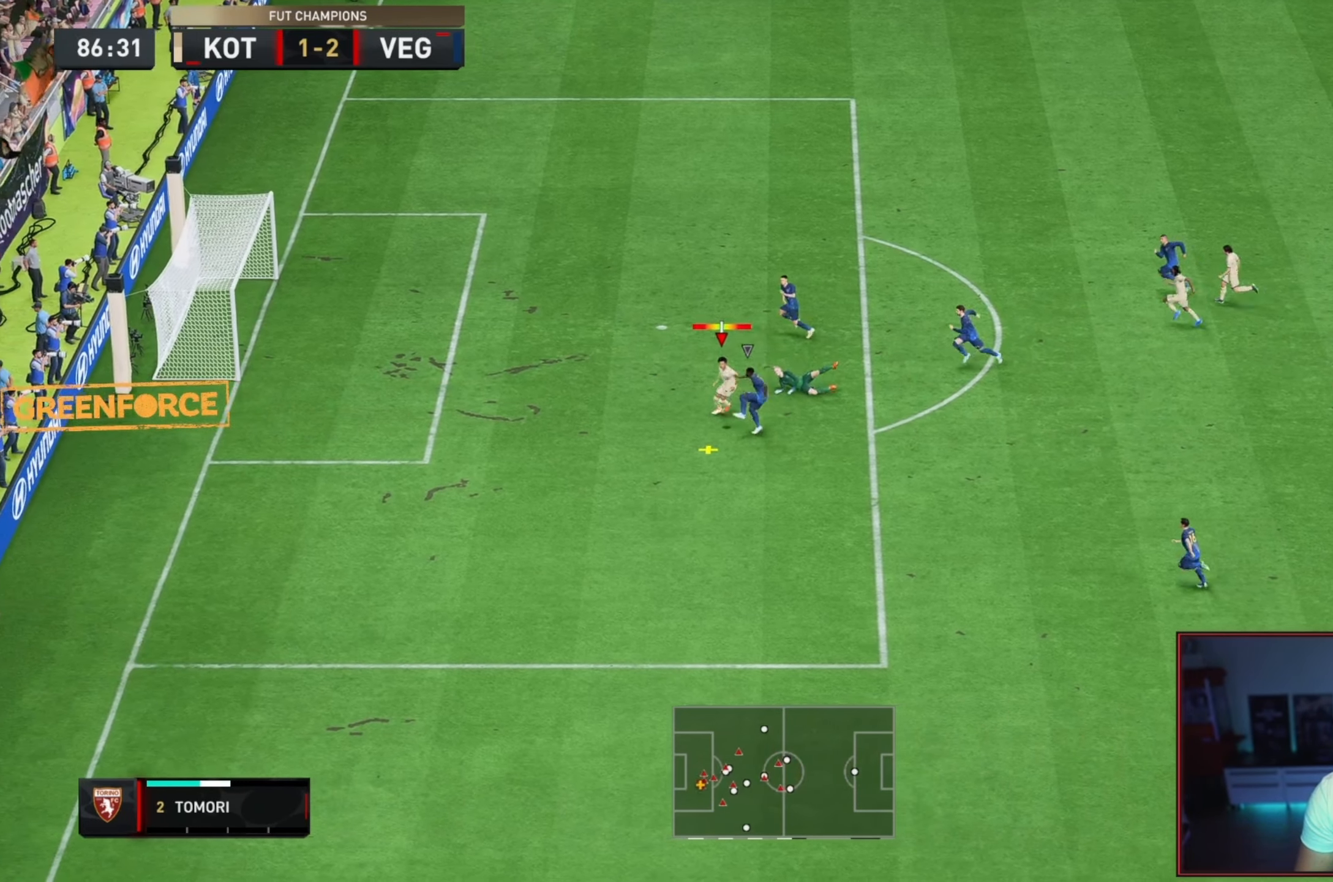
{"dt_ms": 500, "buttons": [], "left_stick": "down-left", "right_stick": "center", "events": [[83, "left_stick", "down-left"]]}
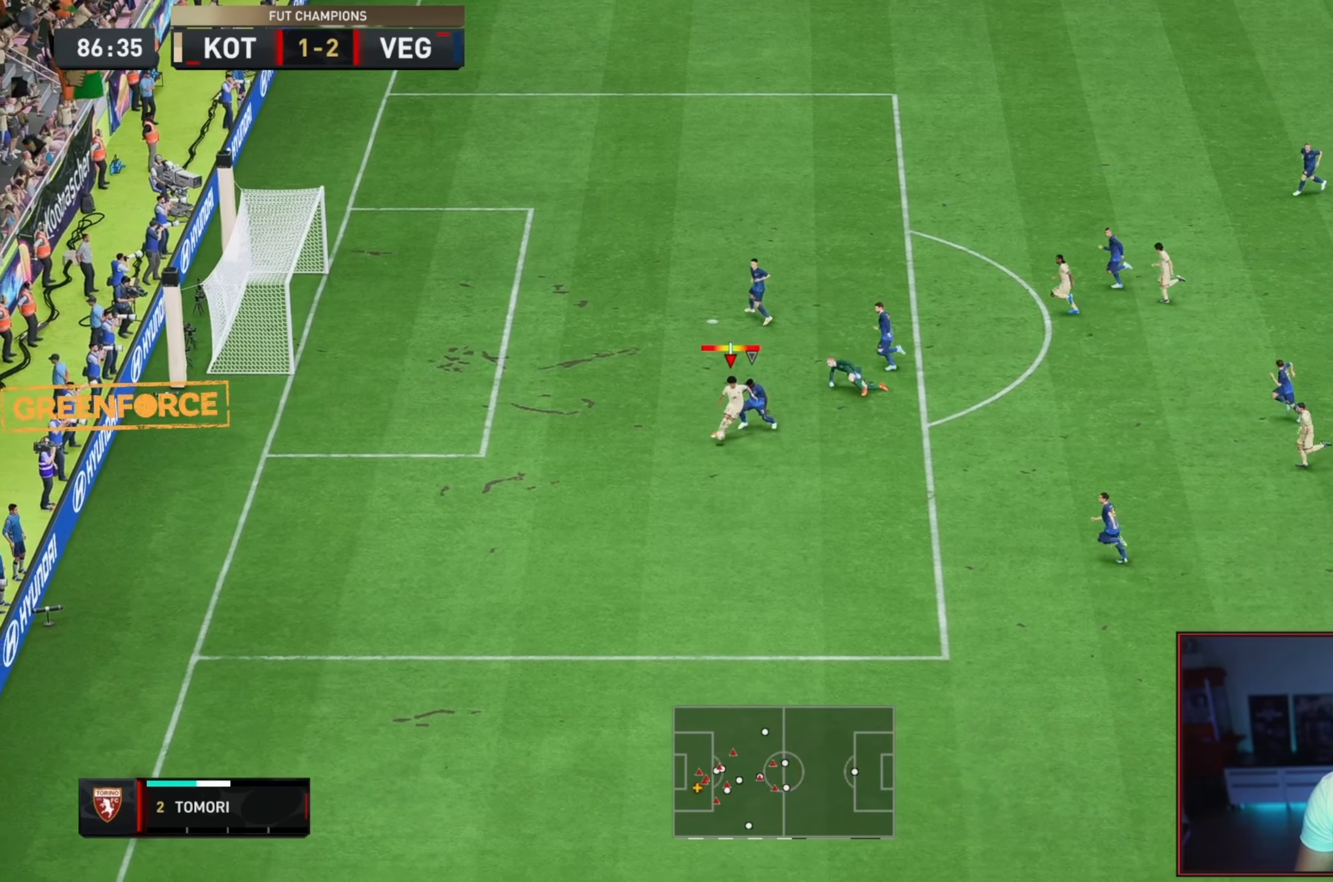
{"dt_ms": 500, "buttons": [], "left_stick": "up-left", "right_stick": "center", "events": [[133, "left_stick", "left"], [233, "left_stick", "up-left"]]}
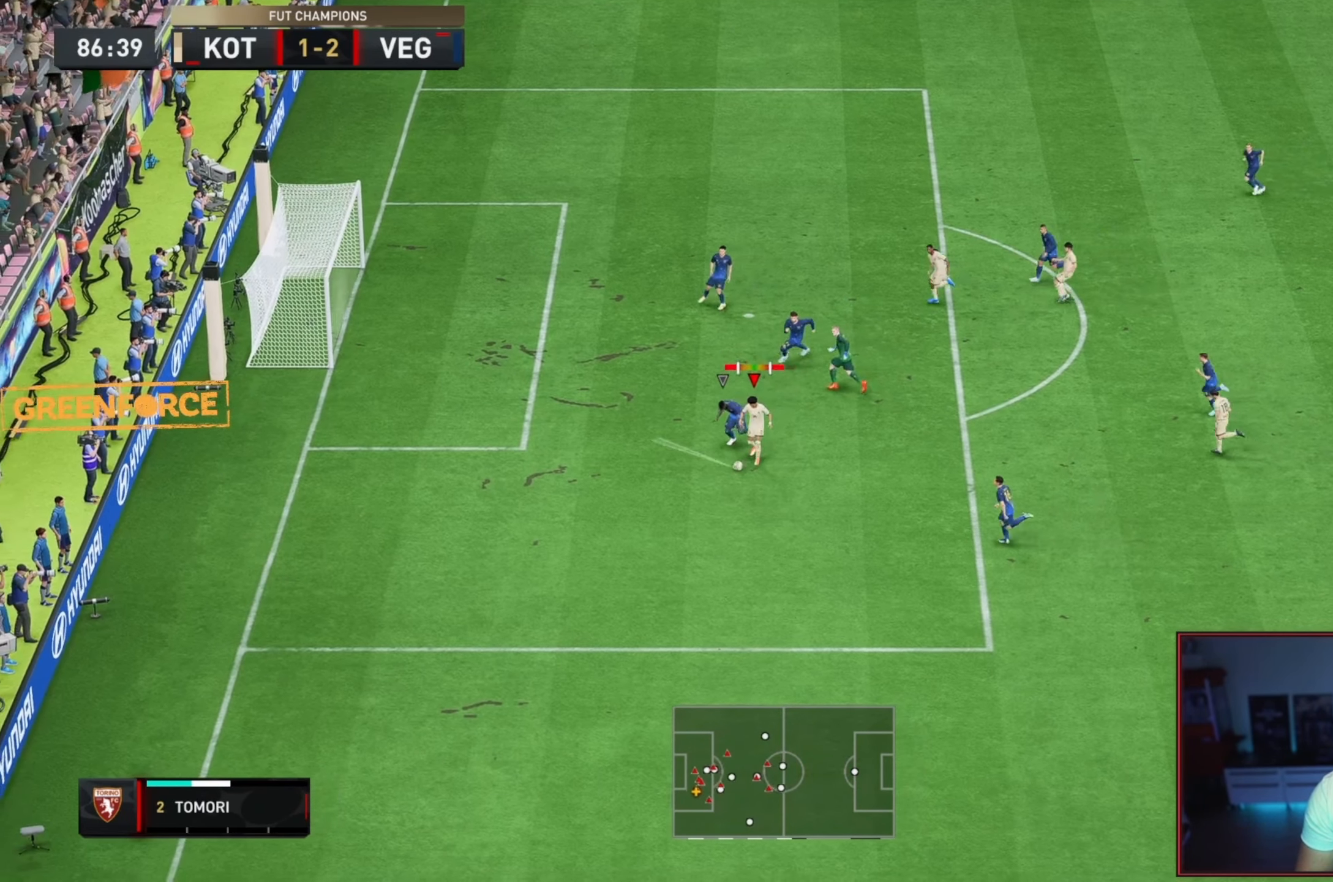
{"dt_ms": 500, "buttons": [], "left_stick": "up-left", "right_stick": "center", "events": []}
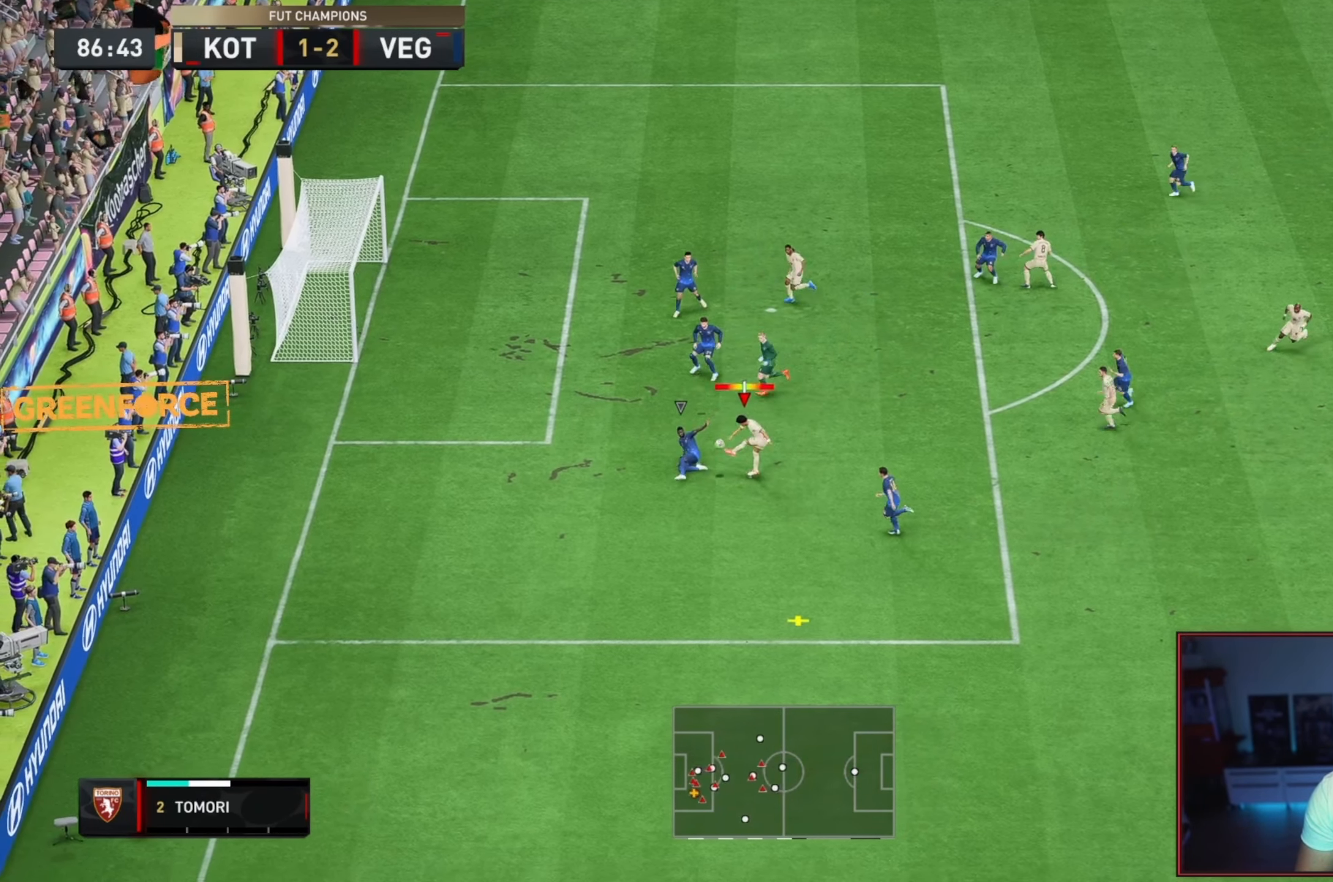
{"dt_ms": 500, "buttons": [], "left_stick": "left", "right_stick": "center", "events": [[450, "left_stick", "left"]]}
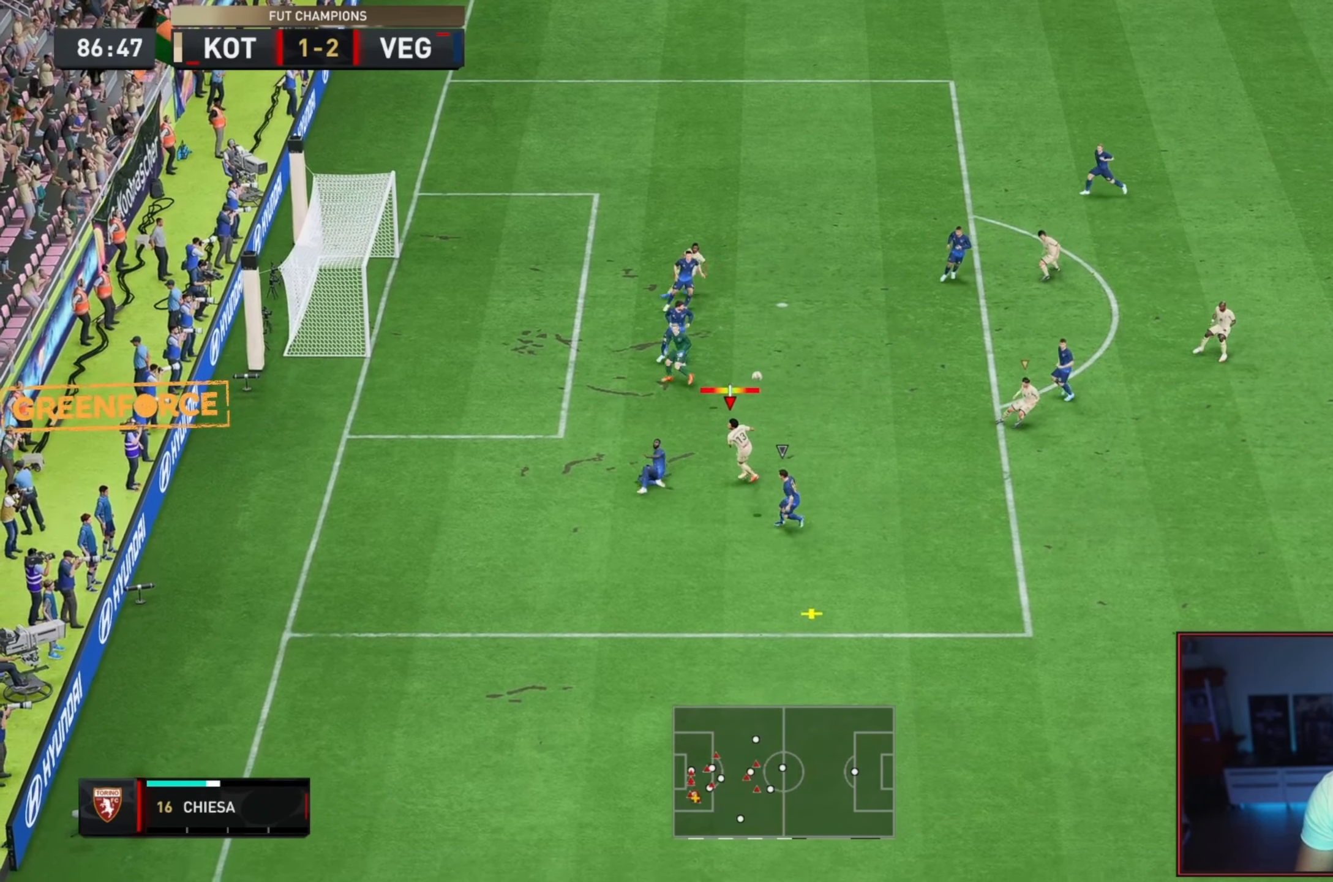
{"dt_ms": 1000, "buttons": ["R2"], "left_stick": "center", "right_stick": "center"}
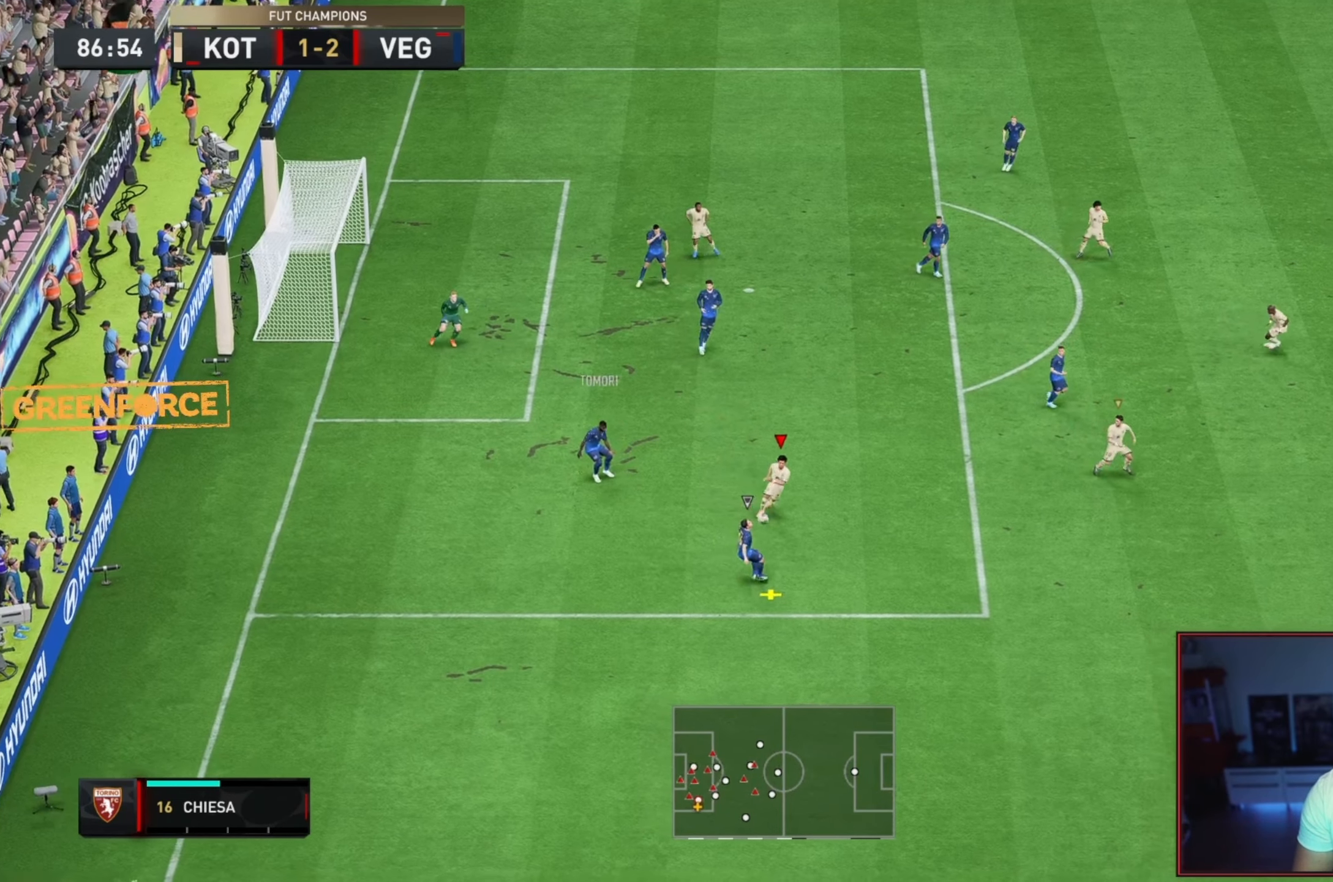
{"dt_ms": 500, "buttons": [], "left_stick": "down-left", "right_stick": "center", "events": [[400, "left_stick", "down-left"], [467, "R2", "up"]]}
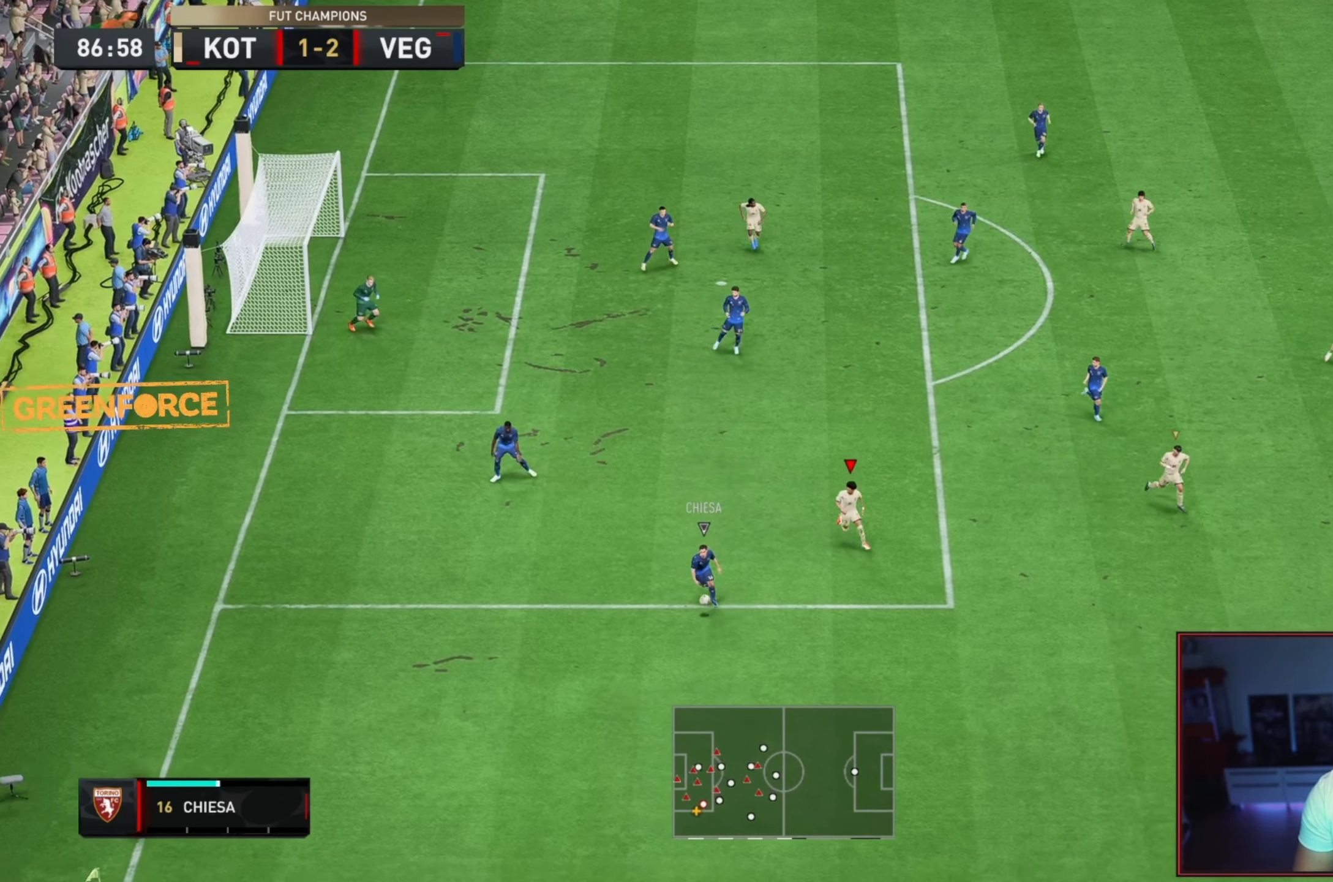
{"dt_ms": 500, "buttons": ["L2", "R1", "R2"], "left_stick": "left", "right_stick": "center", "events": [[117, "left_stick", "left"], [133, "L2", "down"], [217, "R1", "down"], [483, "R2", "down"]]}
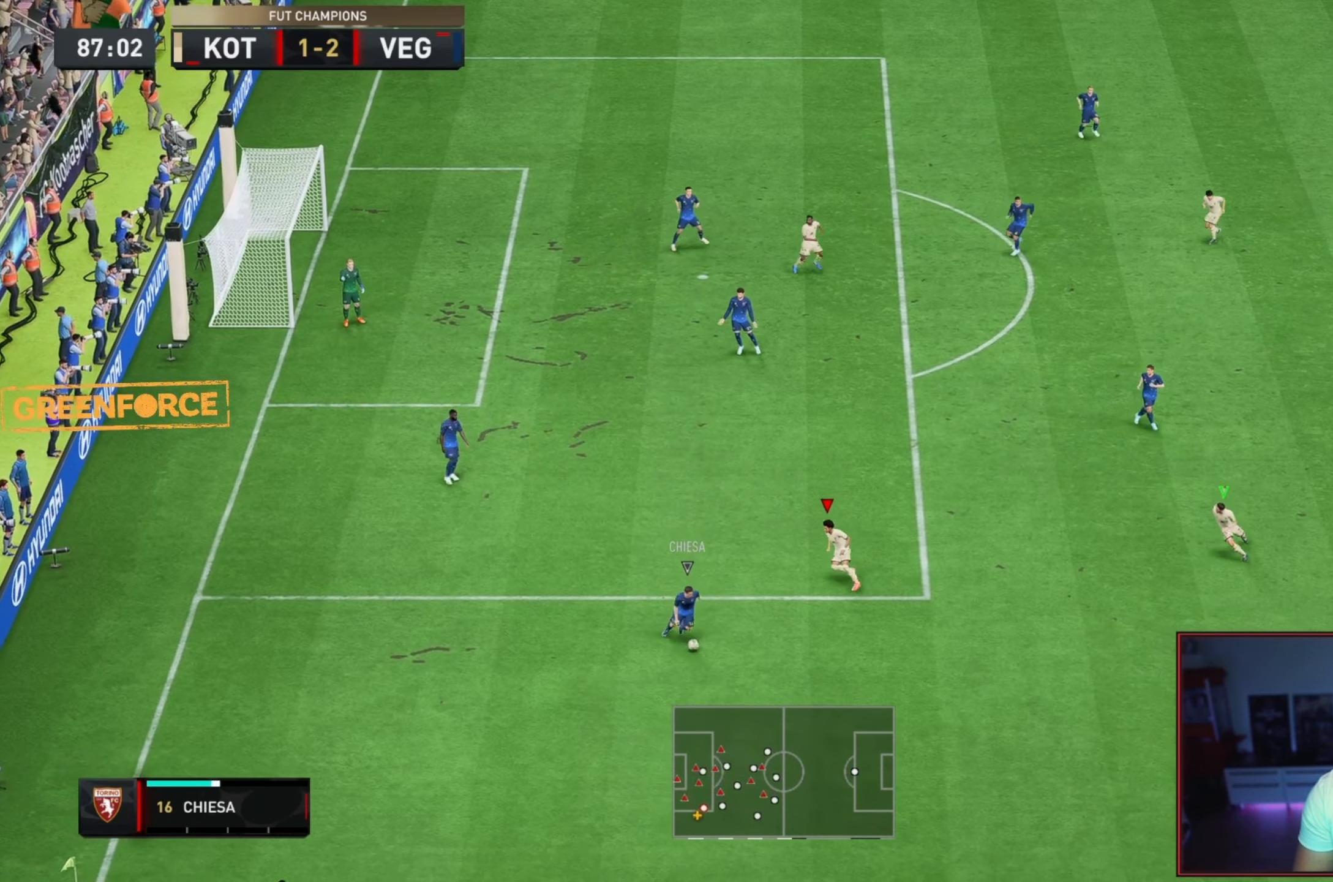
{"dt_ms": 1000, "buttons": ["R2"], "left_stick": "down-left", "right_stick": "center"}
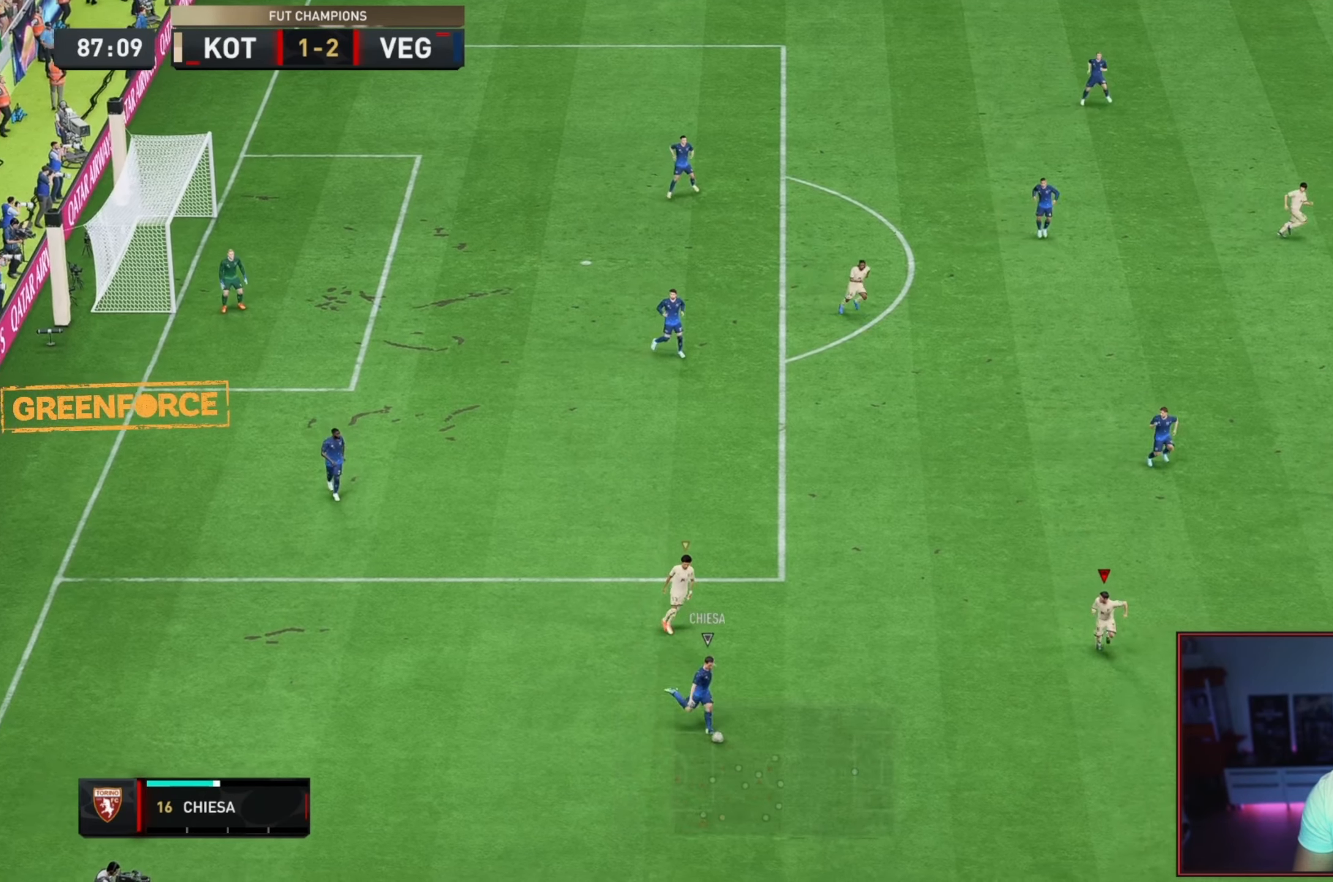
{"dt_ms": 500, "buttons": ["R2"], "left_stick": "left", "right_stick": "center", "events": [[333, "left_stick", "left"]]}
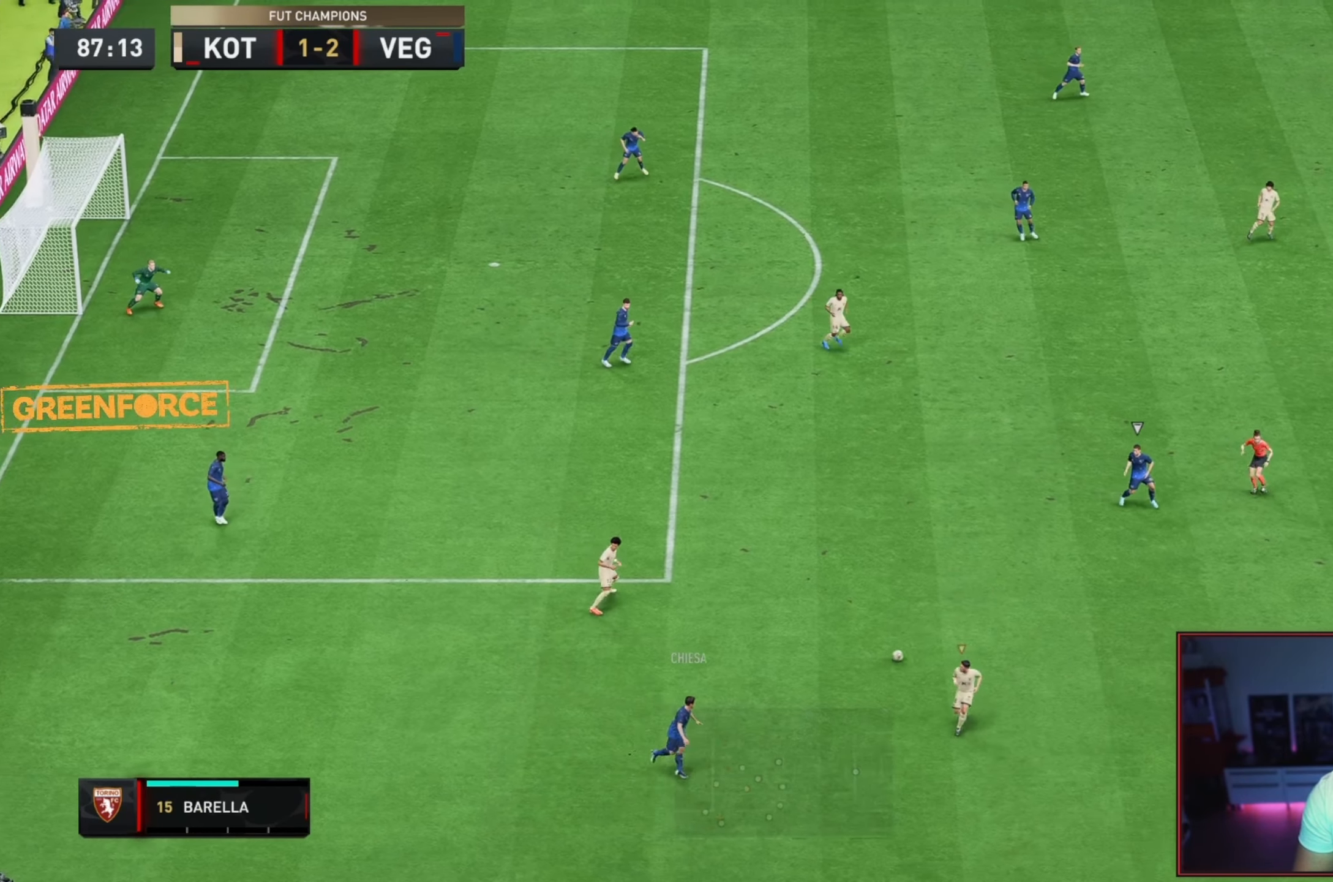
{"dt_ms": 500, "buttons": ["R2"], "left_stick": "down-left", "right_stick": "center", "events": [[250, "left_stick", "down-left"]]}